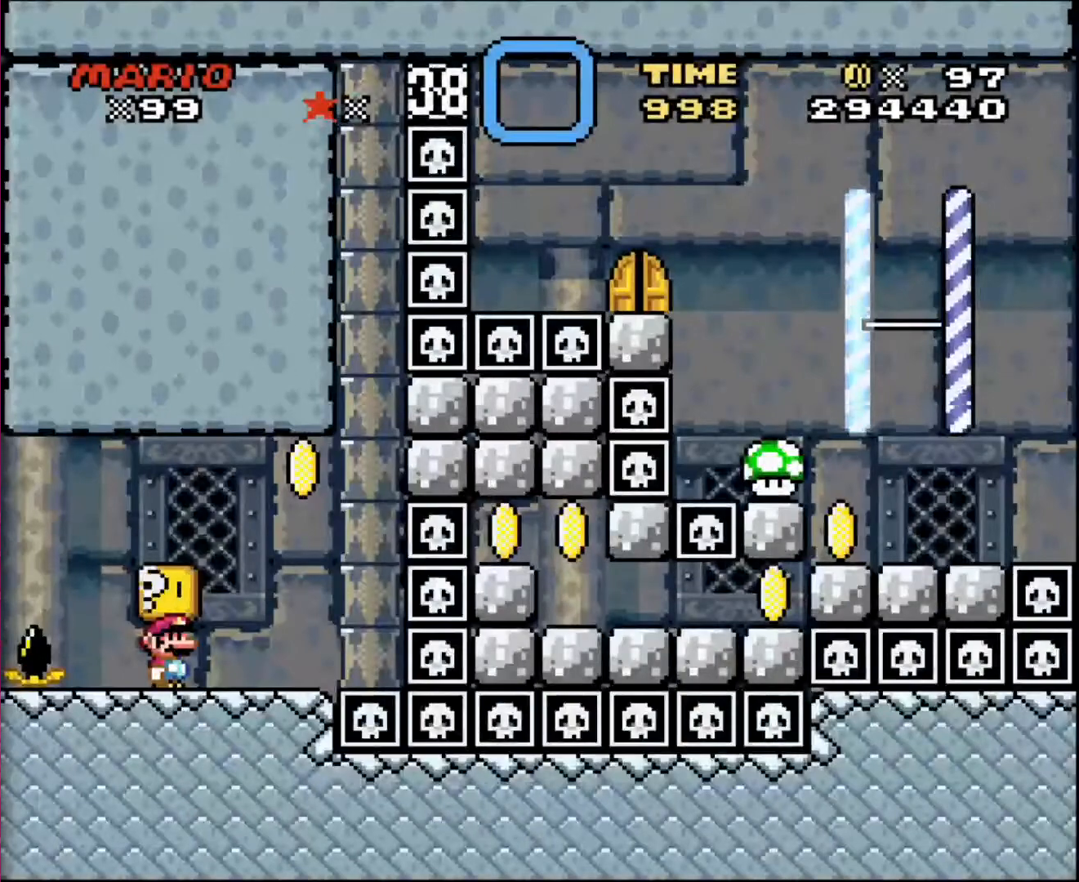
Gameplay with a controller; each line is a JSON object with the inputs held at the frame after it. "events" lists button and stick changes between this image and that frame as [ms after this image, input, new state], when the widget could be followed in between. Not read: A B CIRCLE CROSS L3 R3 SQUARE TRIANGLE X Y.
{"buttons": [], "events": [[233, "DPAD_RIGHT", "down"], [400, "DPAD_RIGHT", "up"]]}
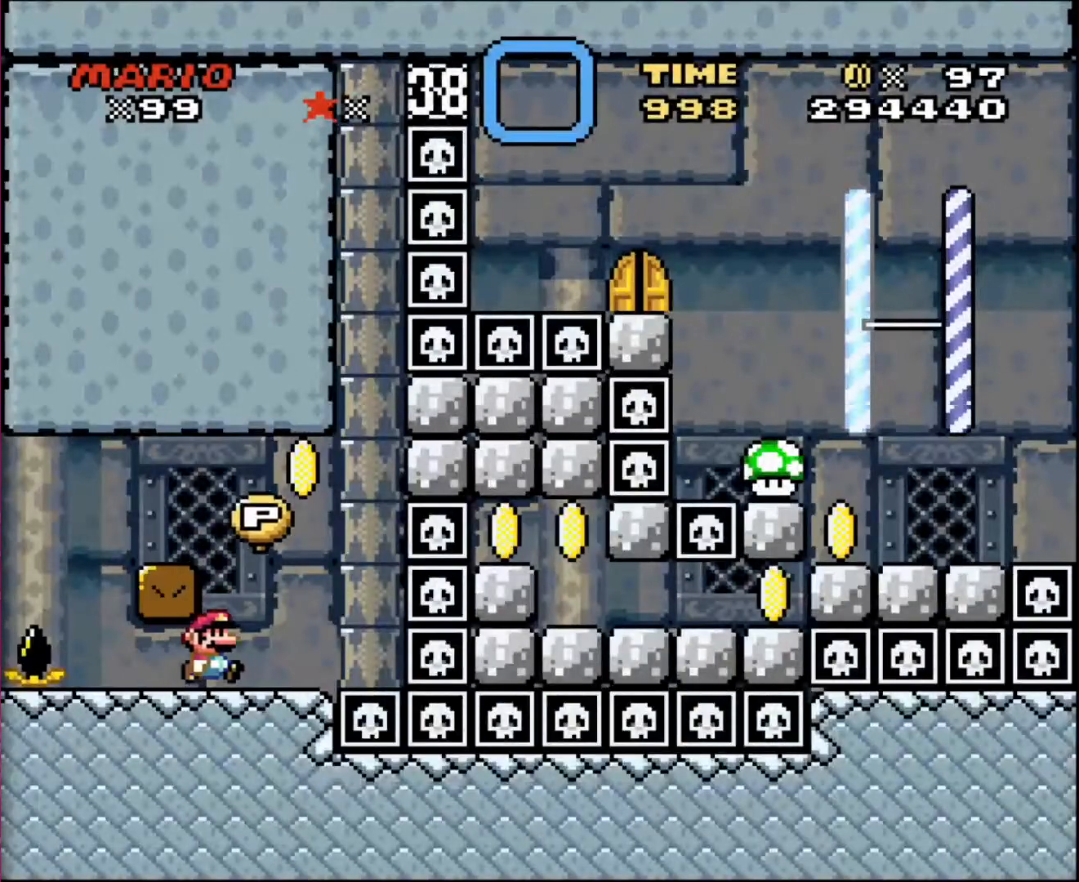
{"buttons": ["DPAD_UP", "DPAD_LEFT"], "events": [[34, "DPAD_RIGHT", "down"], [234, "DPAD_RIGHT", "up"], [367, "DPAD_LEFT", "down"], [401, "DPAD_UP", "down"]]}
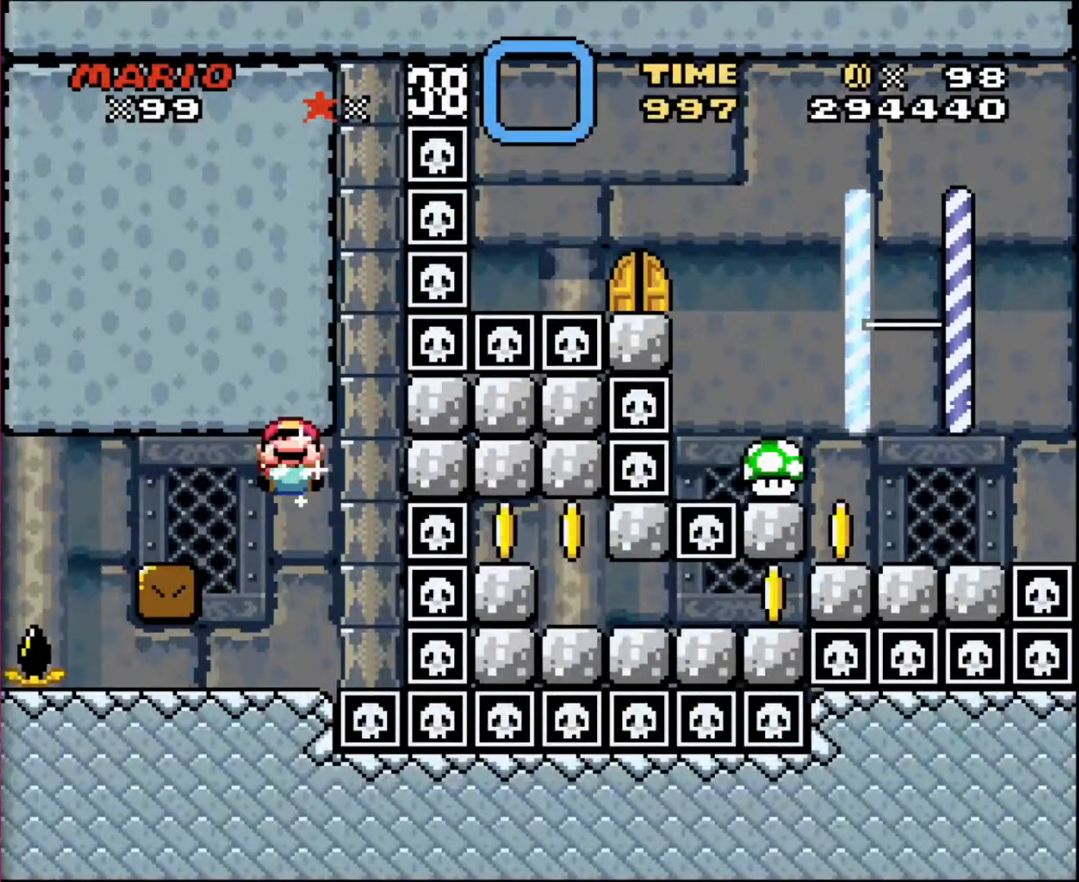
{"buttons": ["DPAD_RIGHT"], "events": [[166, "DPAD_LEFT", "up"], [166, "DPAD_UP", "up"], [267, "DPAD_RIGHT", "down"]]}
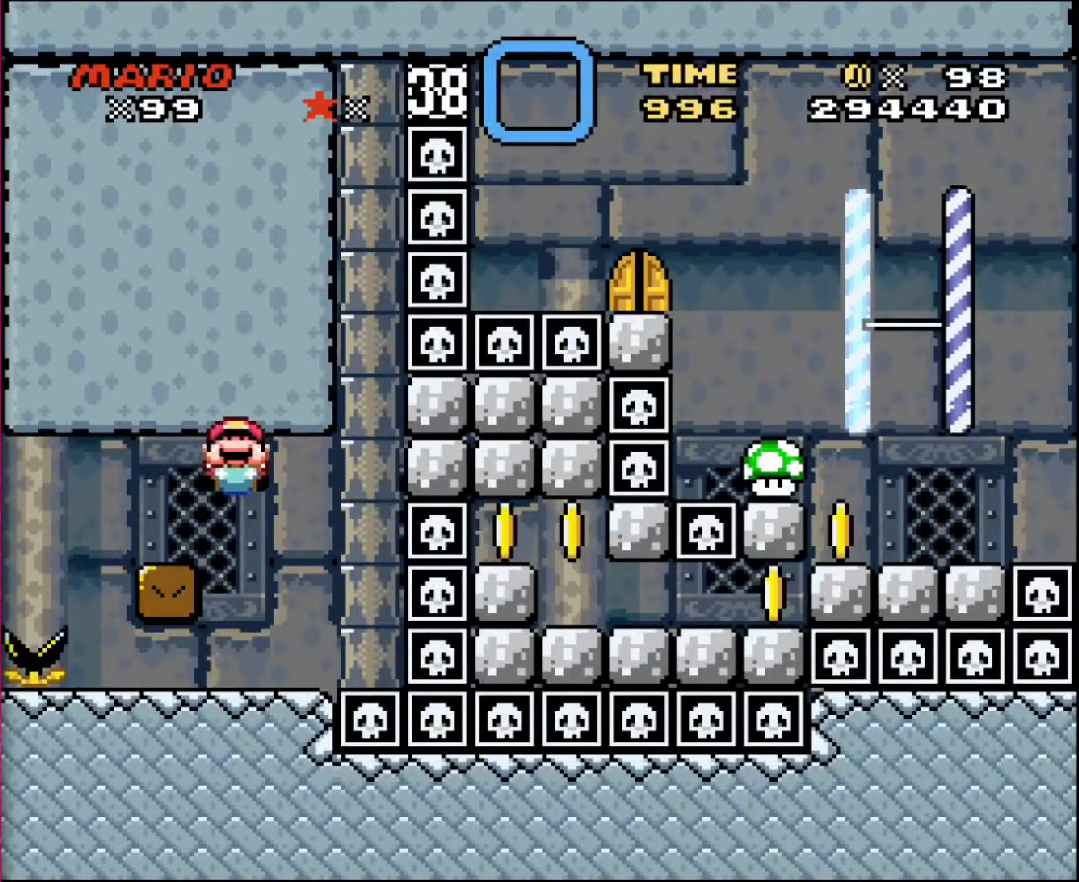
{"buttons": ["DPAD_RIGHT"], "events": []}
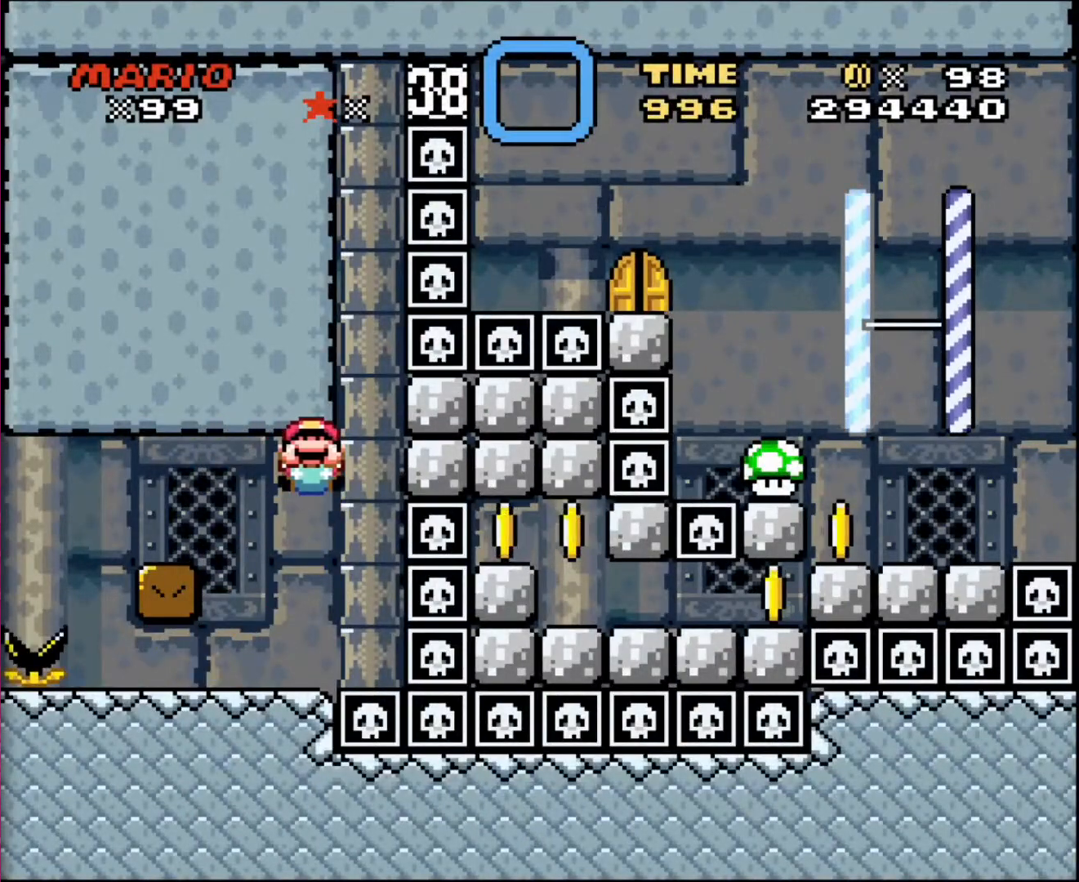
{"buttons": ["DPAD_RIGHT"], "events": [[66, "DPAD_RIGHT", "up"], [133, "DPAD_UP", "down"], [200, "DPAD_UP", "up"], [233, "DPAD_RIGHT", "down"]]}
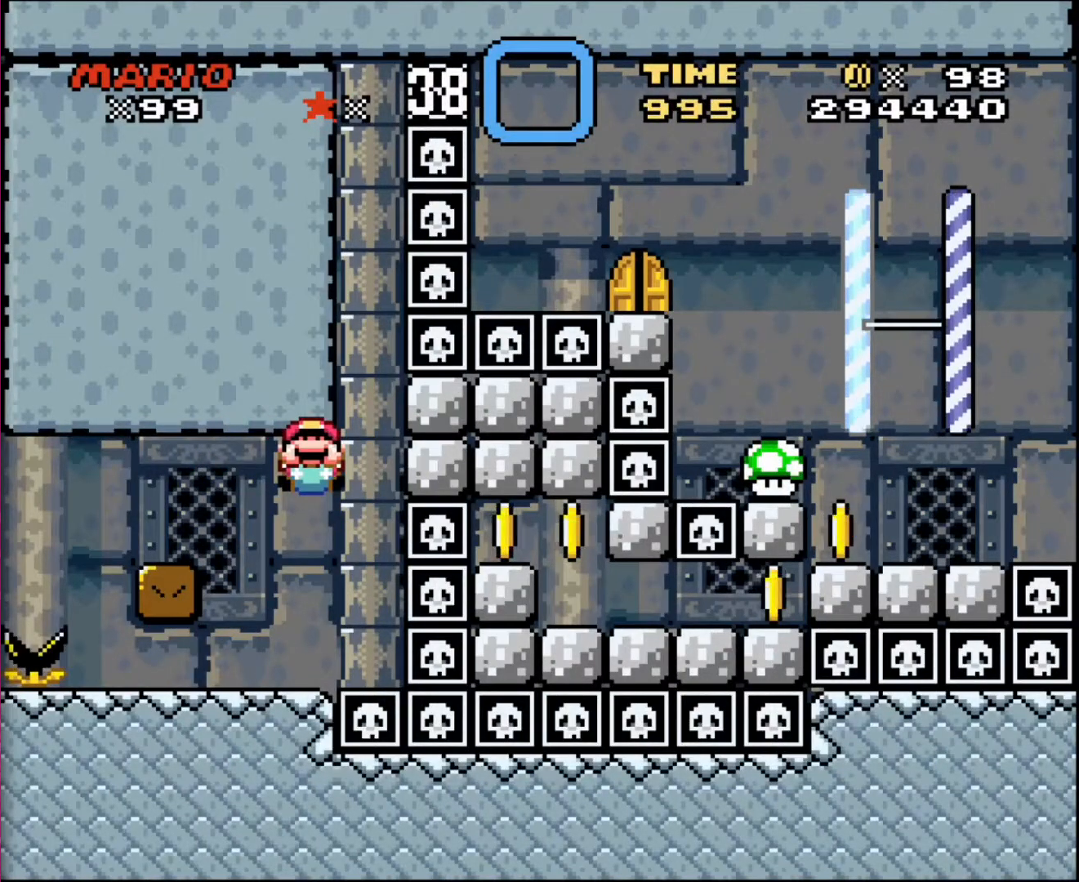
{"buttons": ["DPAD_DOWN", "DPAD_RIGHT"], "events": [[300, "DPAD_DOWN", "down"]]}
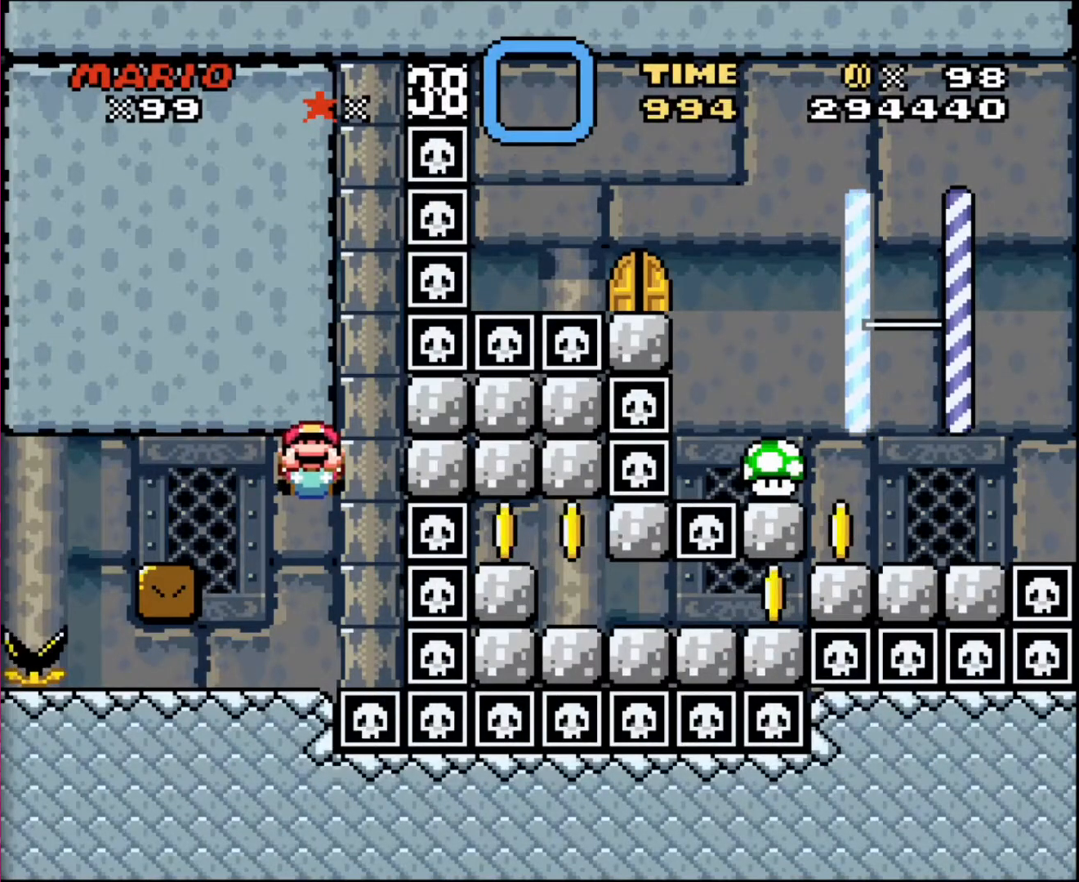
{"buttons": ["DPAD_DOWN", "DPAD_RIGHT"], "events": []}
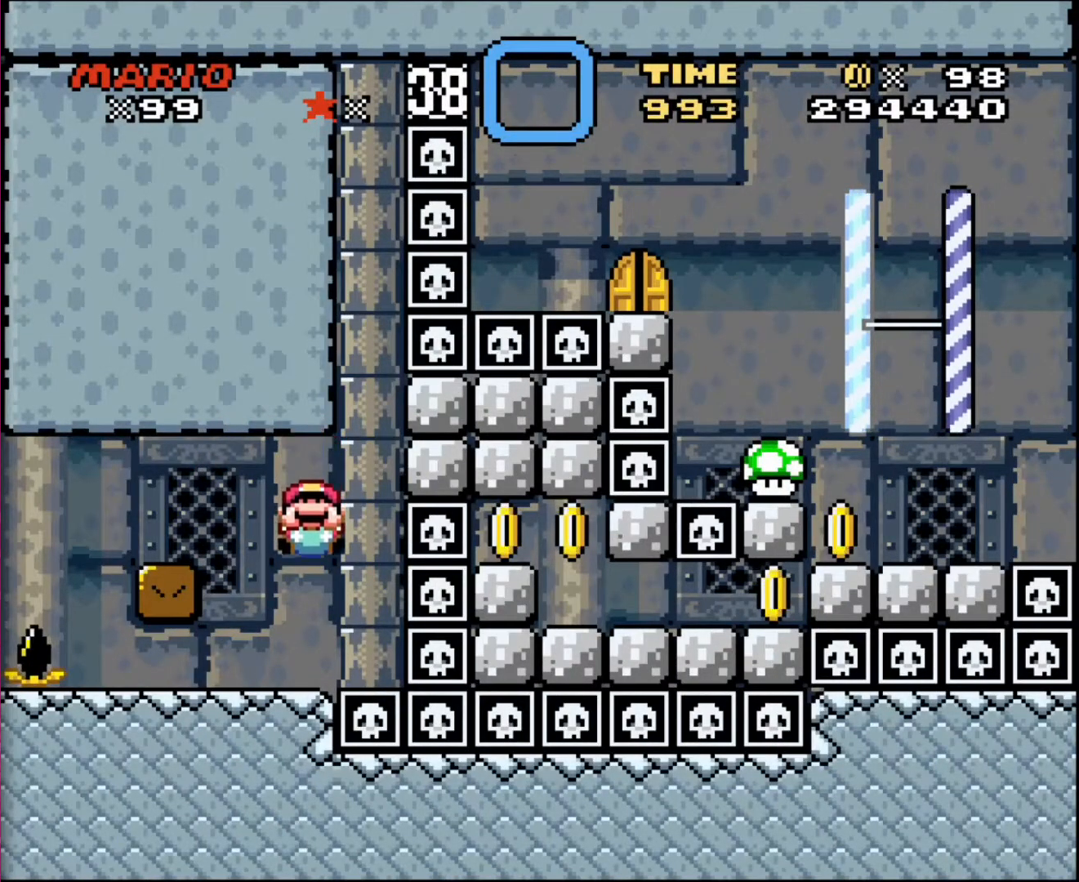
{"buttons": ["DPAD_DOWN", "DPAD_RIGHT"], "events": []}
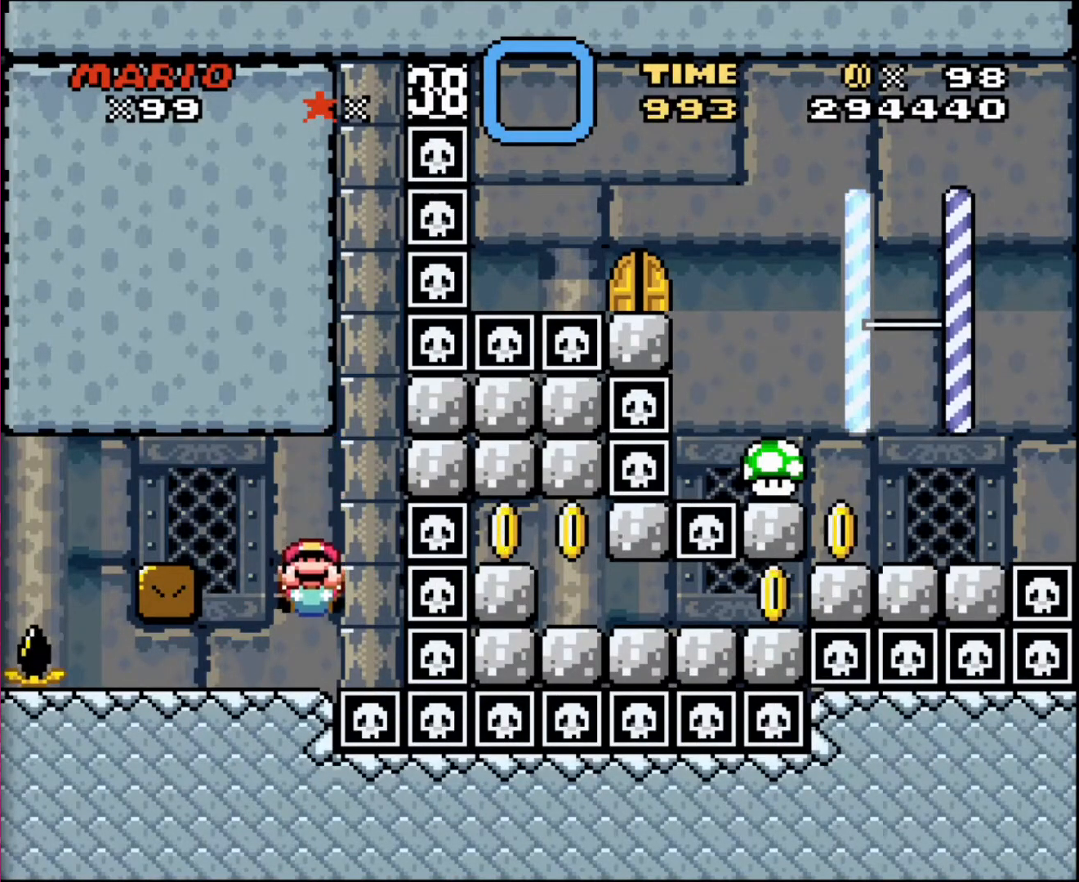
{"buttons": ["DPAD_DOWN", "DPAD_RIGHT"], "events": []}
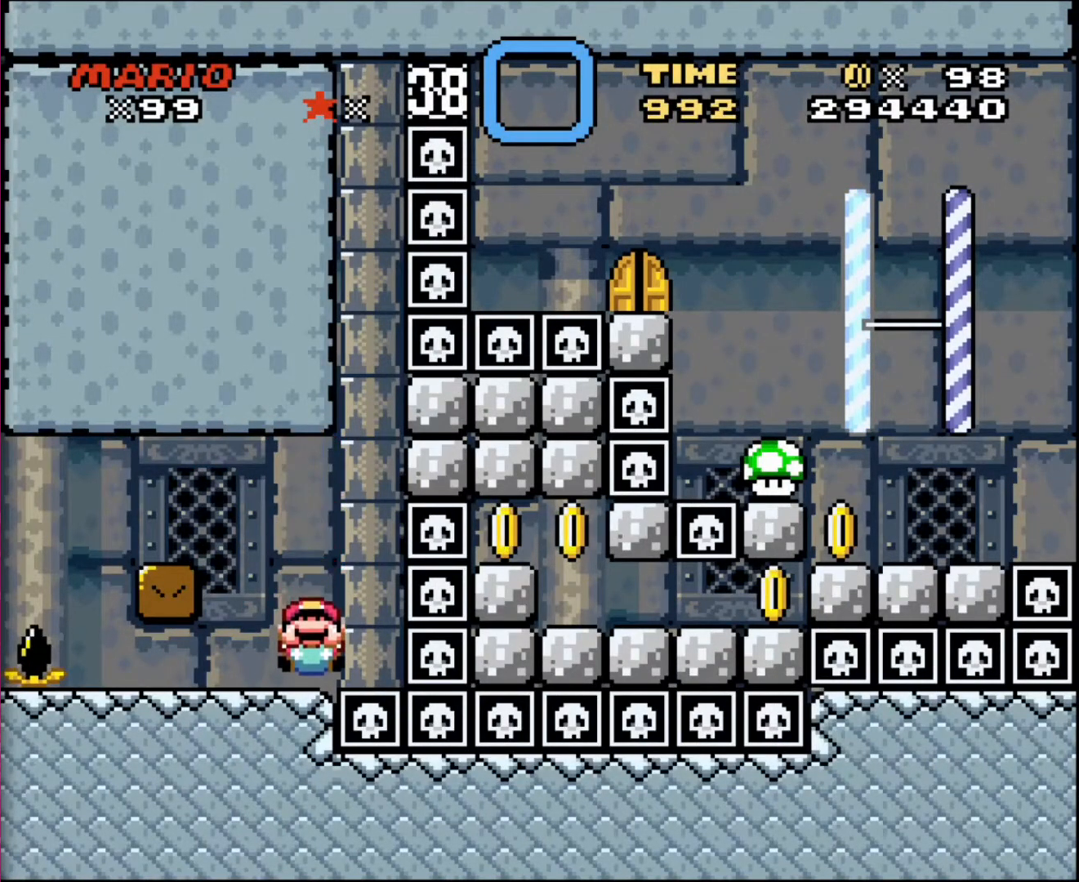
{"buttons": ["DPAD_DOWN", "DPAD_RIGHT"], "events": []}
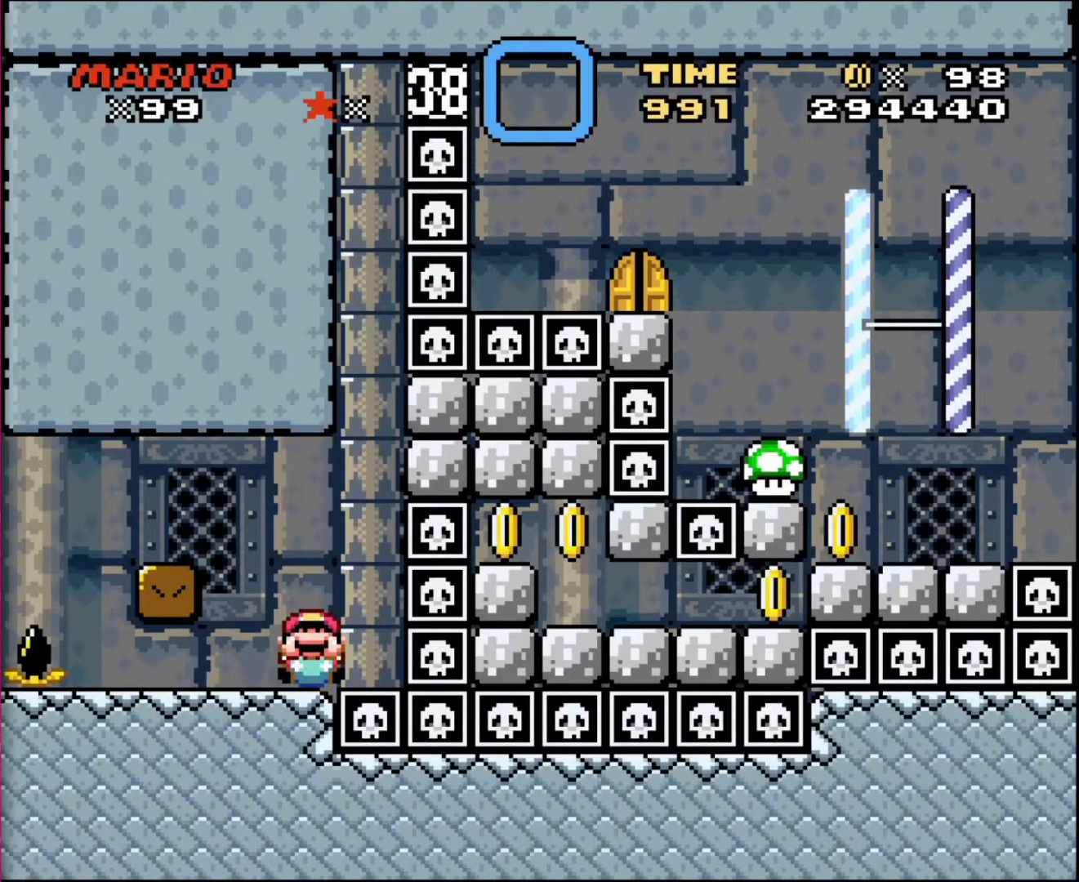
{"buttons": ["DPAD_UP"], "events": [[300, "DPAD_DOWN", "up"], [367, "DPAD_RIGHT", "up"], [467, "DPAD_UP", "down"]]}
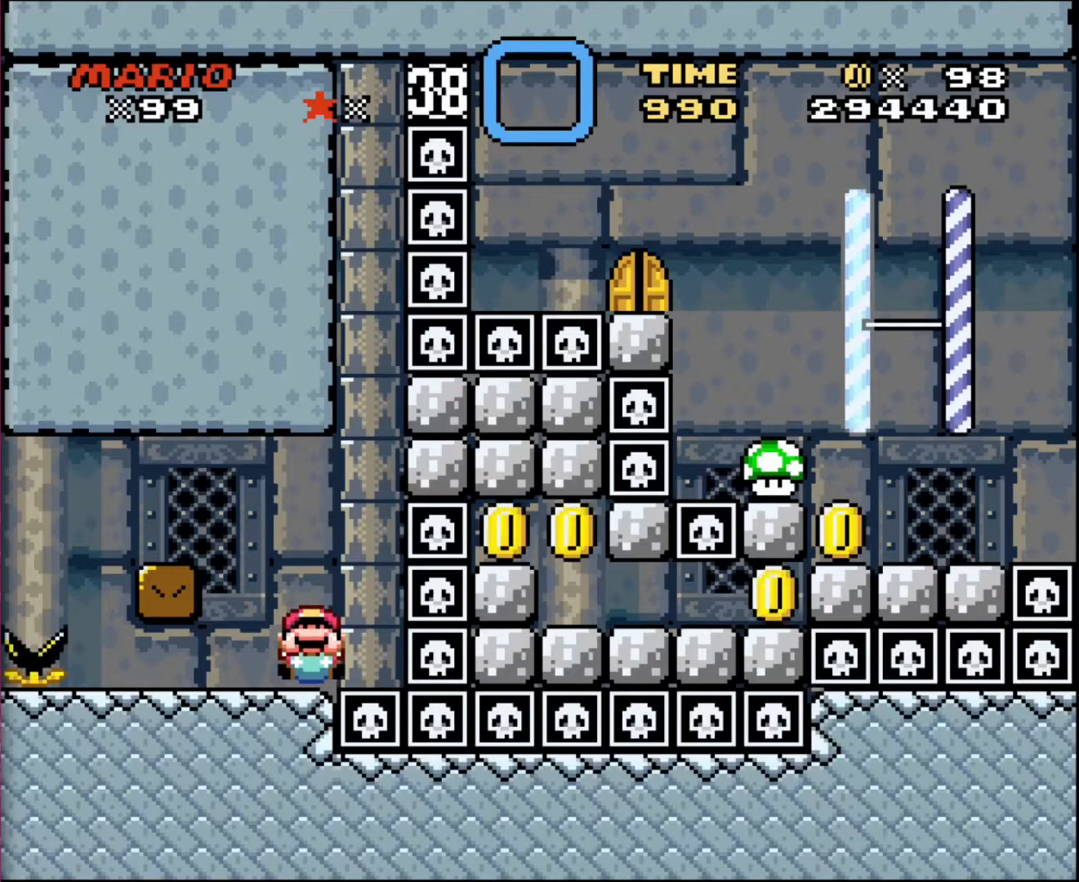
{"buttons": ["DPAD_UP"], "events": []}
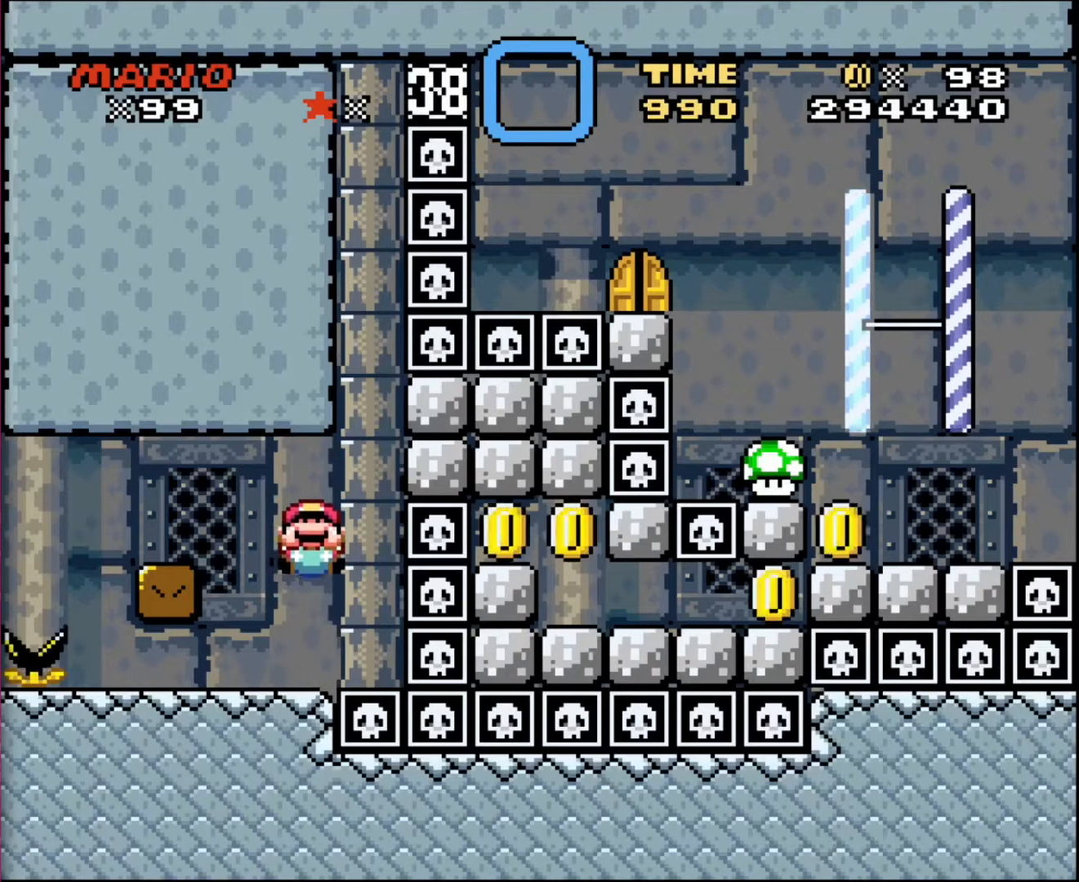
{"buttons": ["DPAD_UP", "DPAD_RIGHT"], "events": [[467, "DPAD_RIGHT", "down"]]}
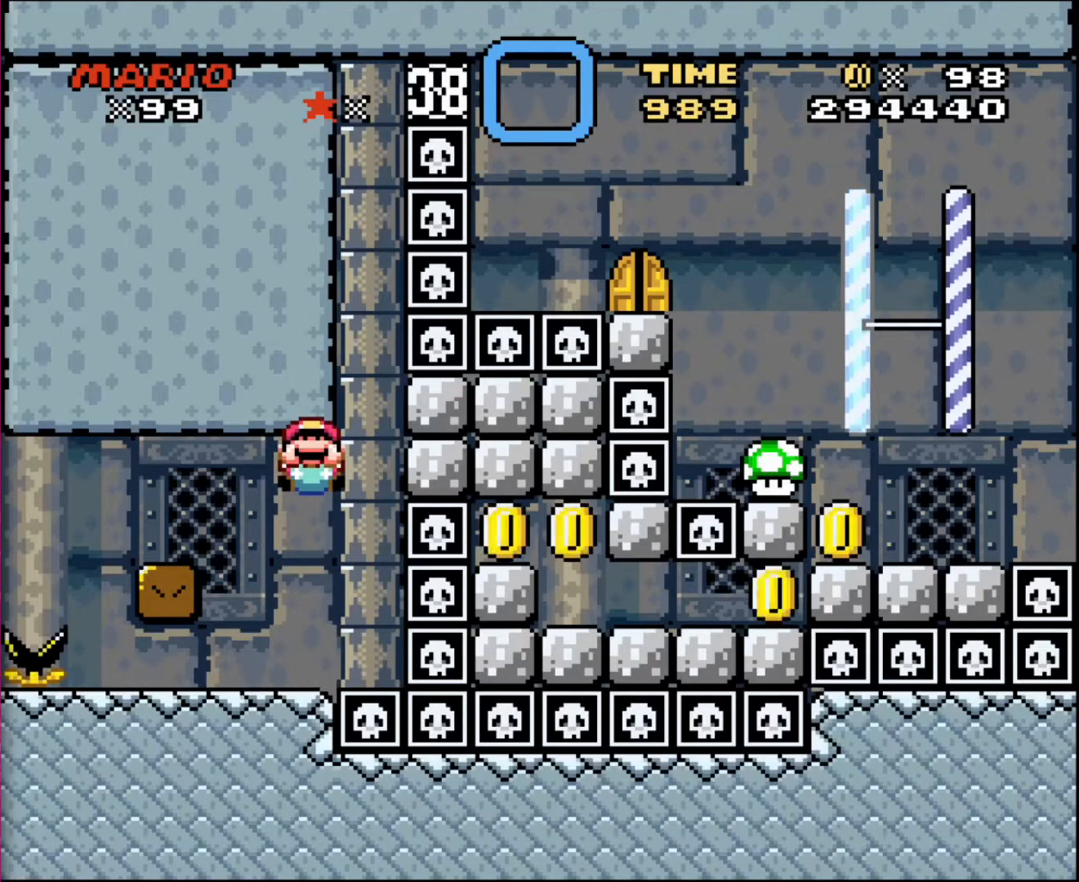
{"buttons": [], "events": [[67, "DPAD_RIGHT", "up"], [501, "DPAD_UP", "up"]]}
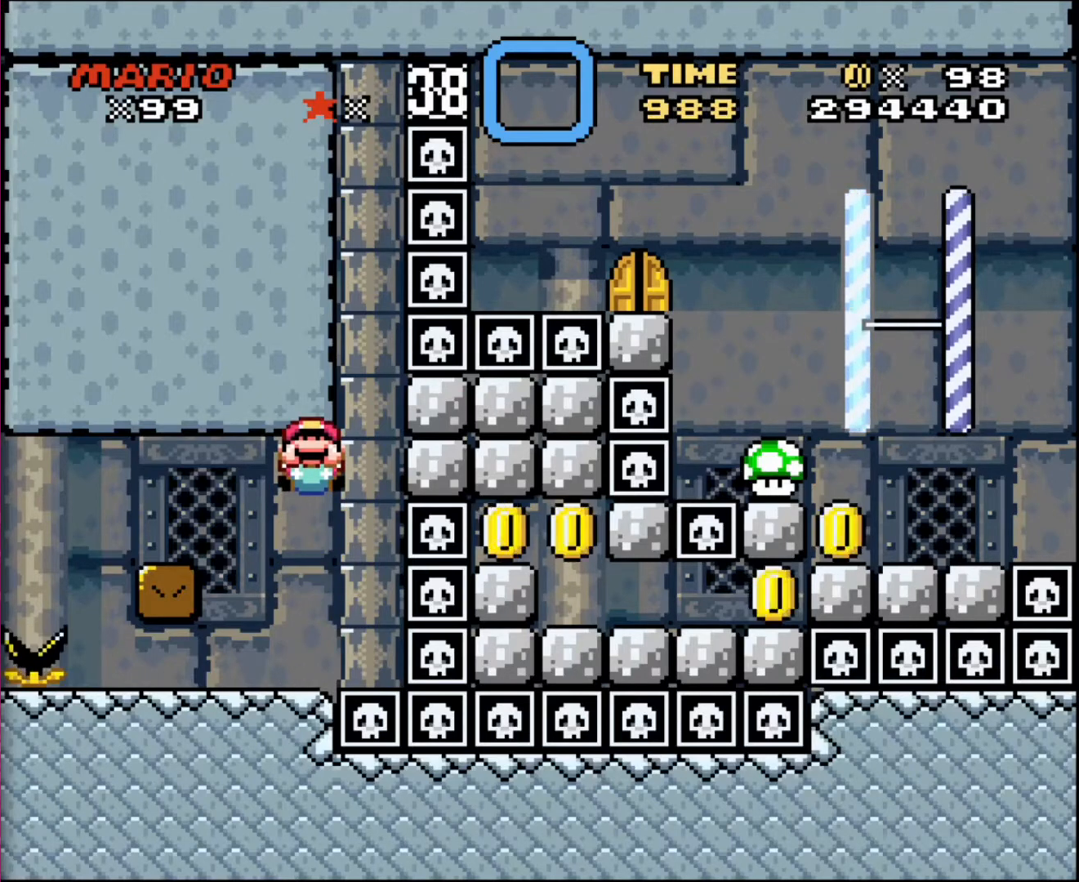
{"buttons": [], "events": []}
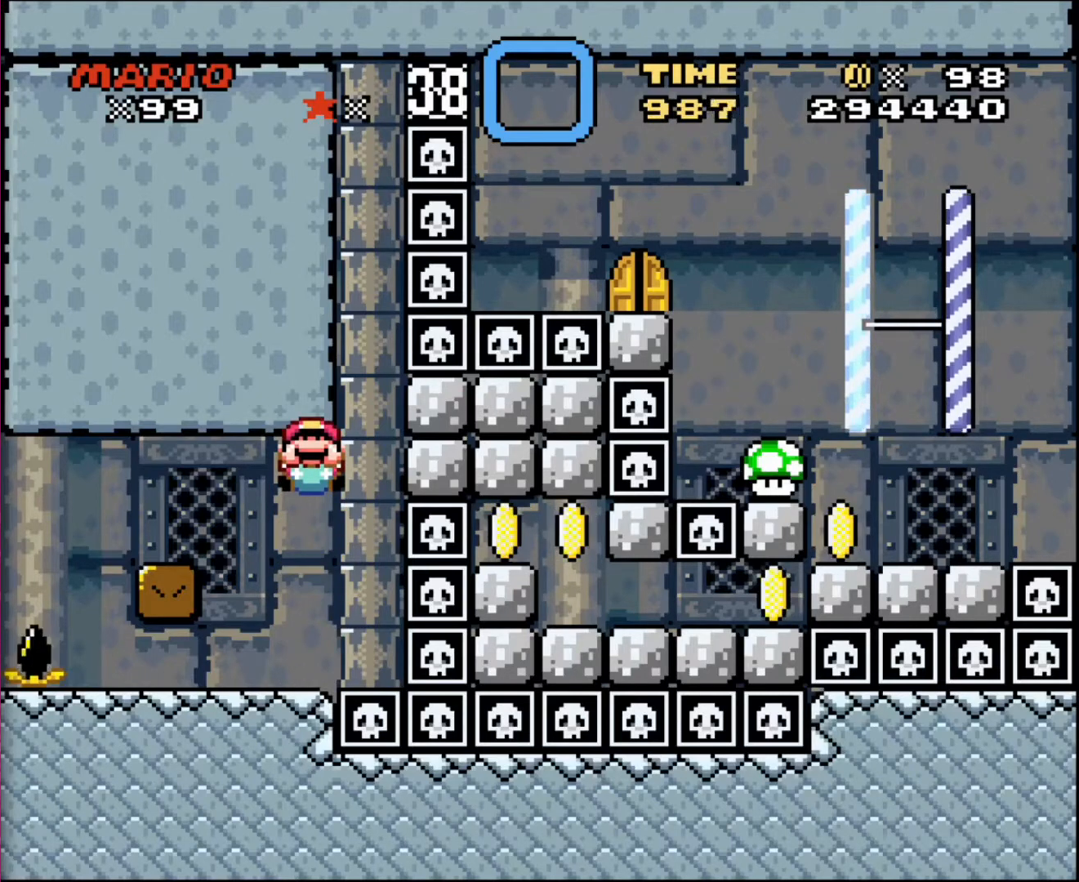
{"buttons": [], "events": []}
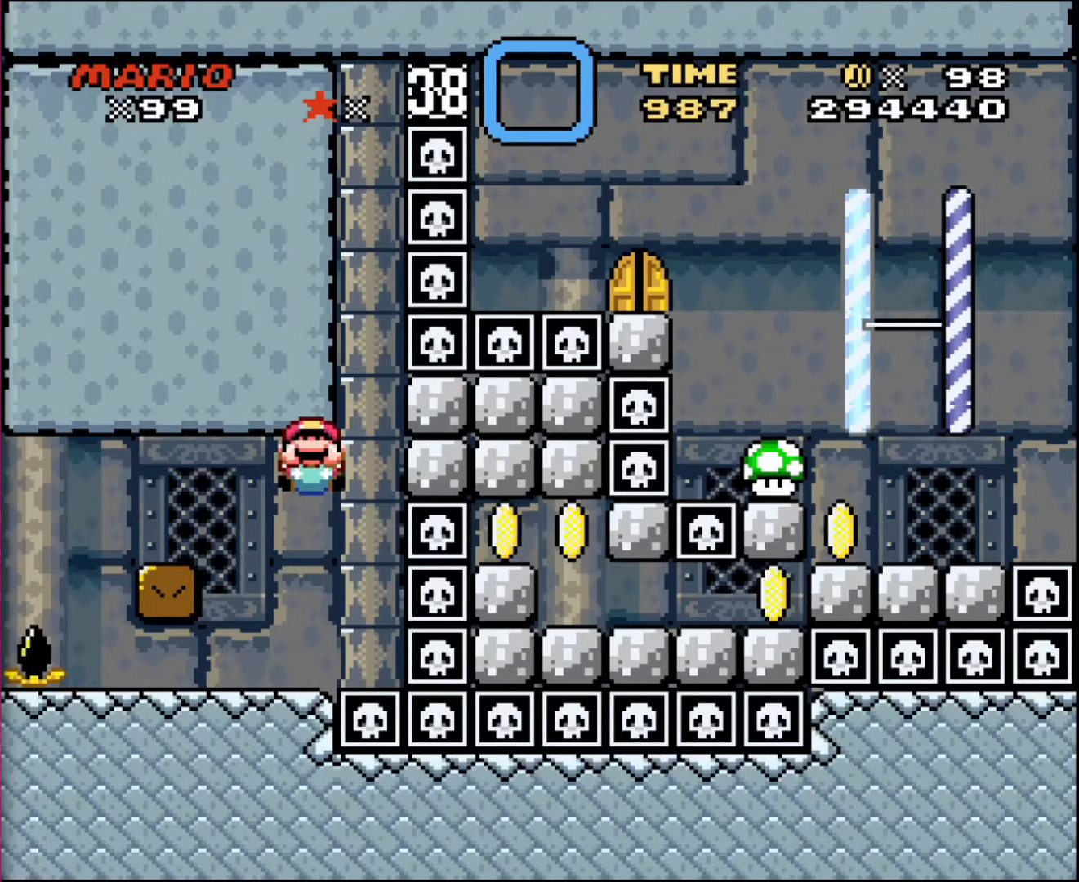
{"buttons": ["DPAD_LEFT"], "events": [[233, "DPAD_LEFT", "down"]]}
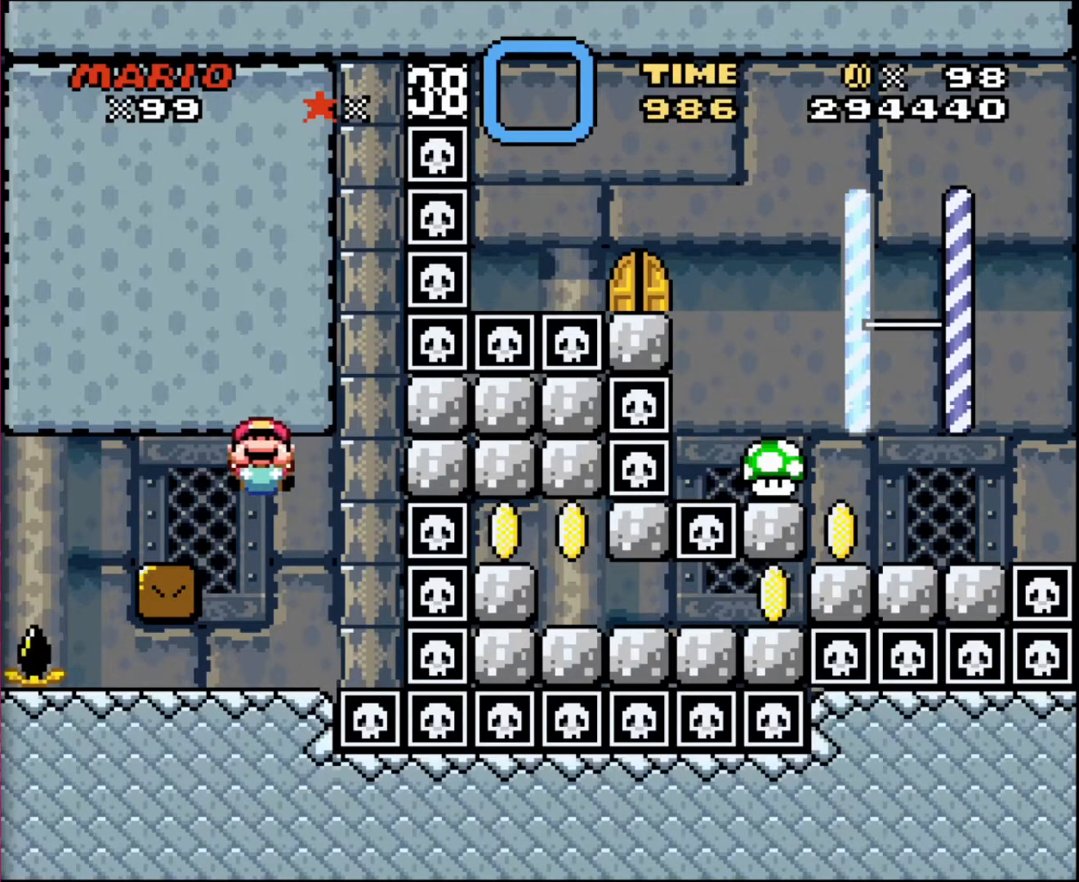
{"buttons": ["DPAD_LEFT"], "events": []}
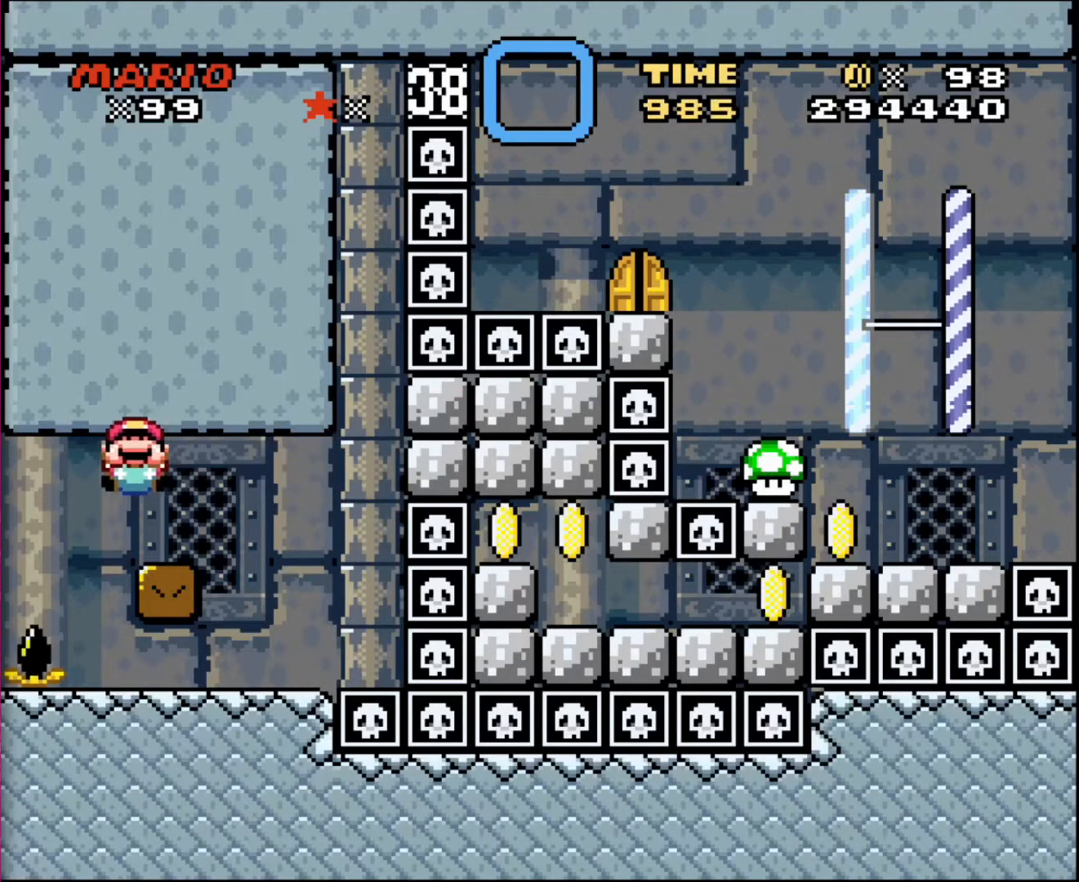
{"buttons": ["DPAD_LEFT"], "events": []}
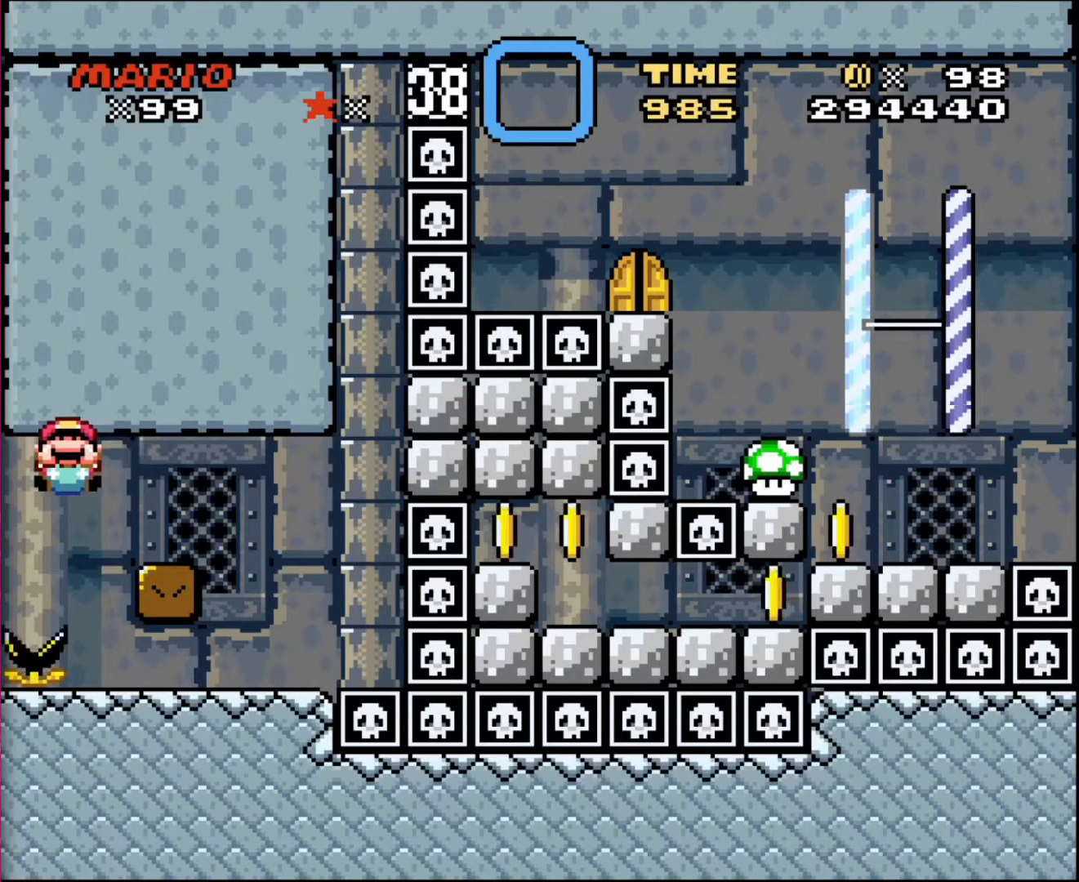
{"buttons": ["DPAD_DOWN", "DPAD_LEFT"], "events": [[200, "DPAD_DOWN", "down"]]}
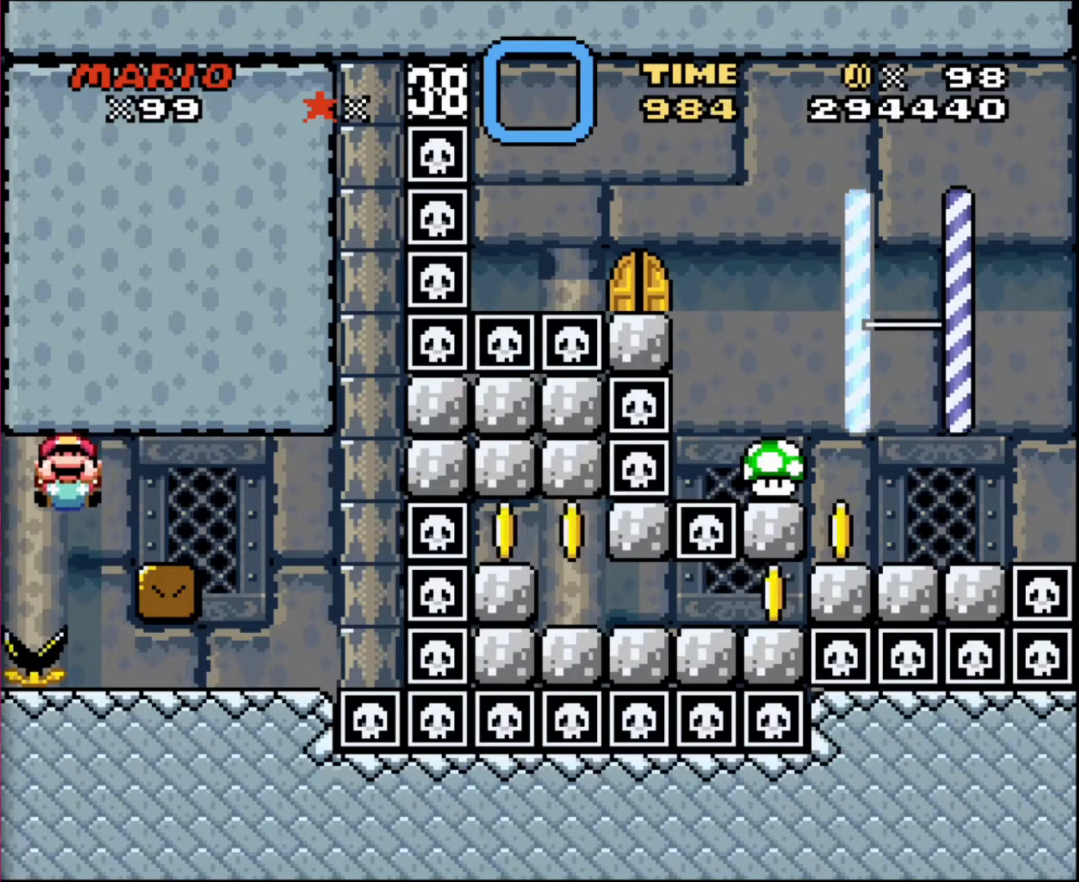
{"buttons": ["DPAD_DOWN", "DPAD_LEFT"], "events": []}
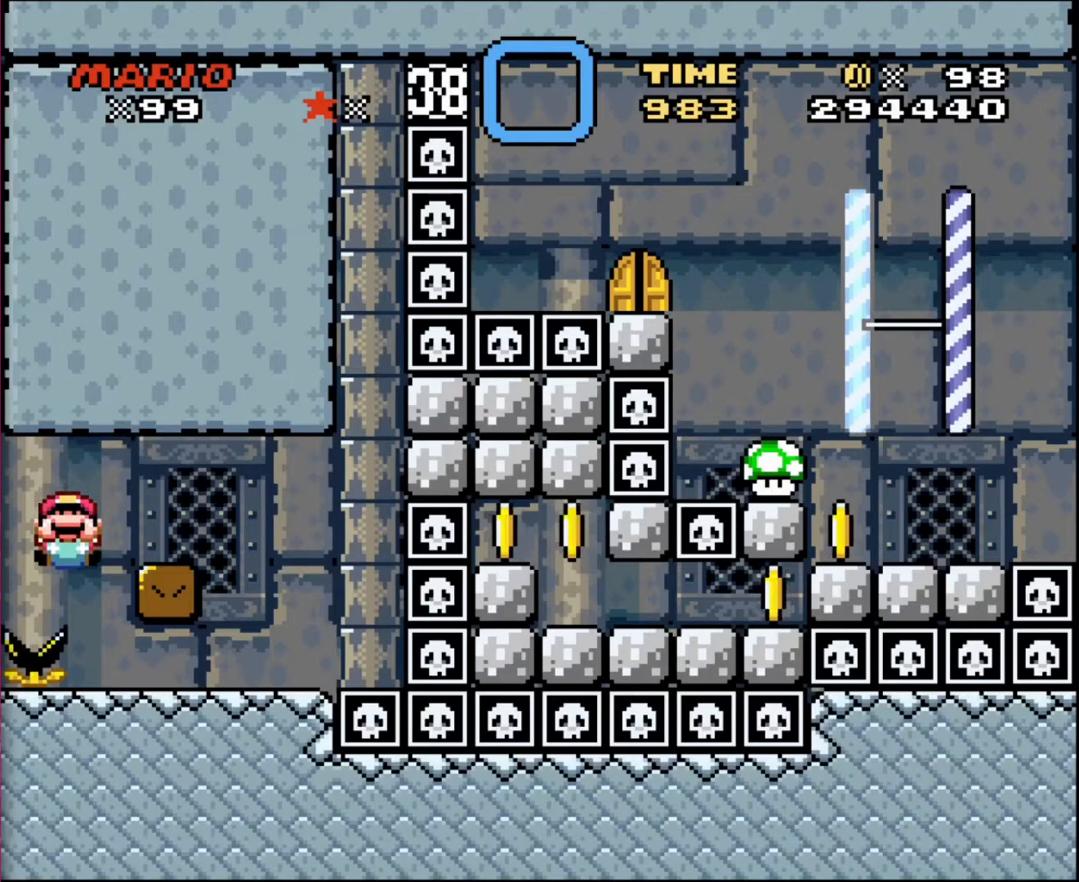
{"buttons": ["DPAD_DOWN"], "events": [[300, "DPAD_LEFT", "up"]]}
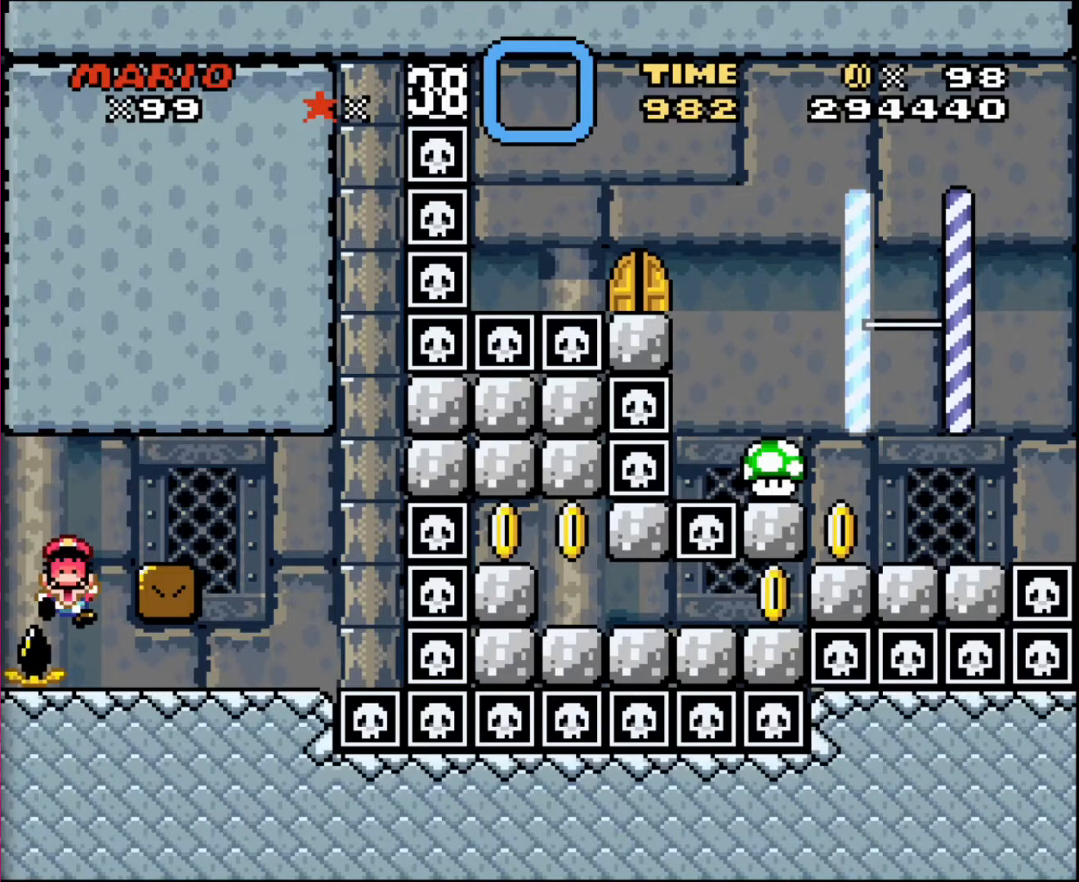
{"buttons": [], "events": [[433, "DPAD_DOWN", "up"]]}
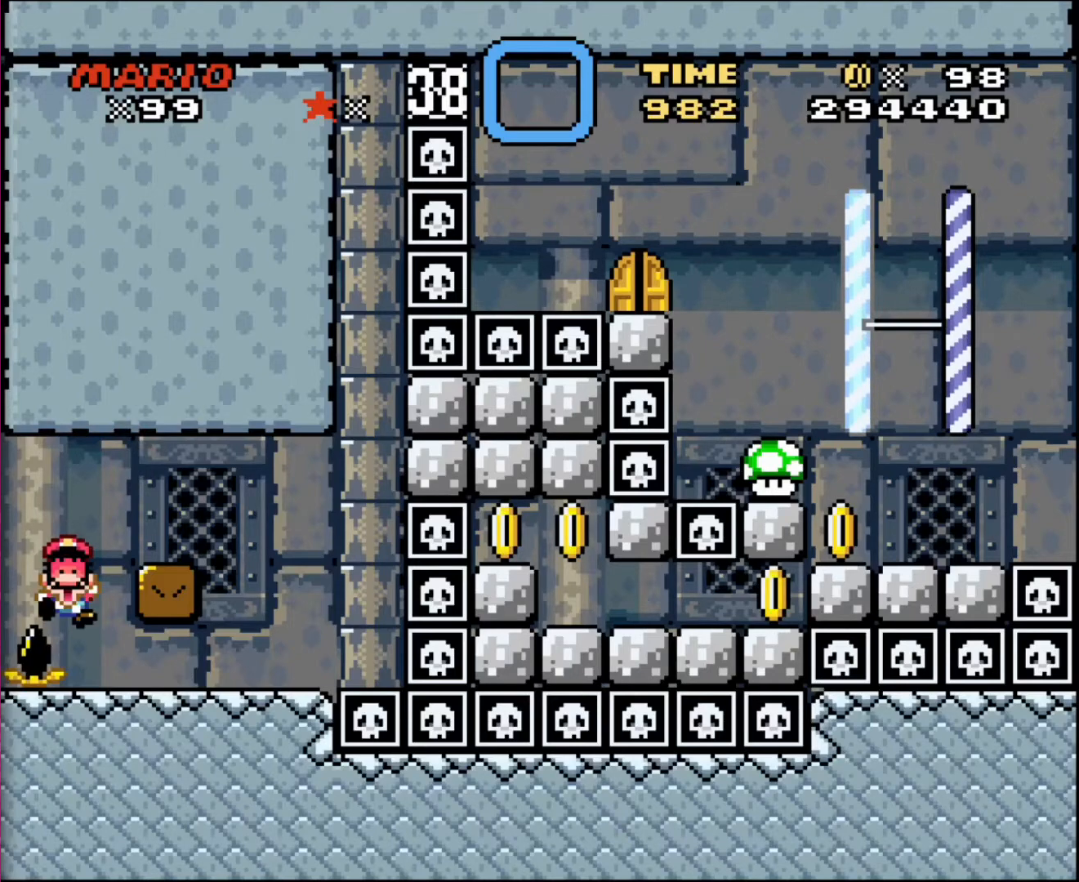
{"buttons": [], "events": []}
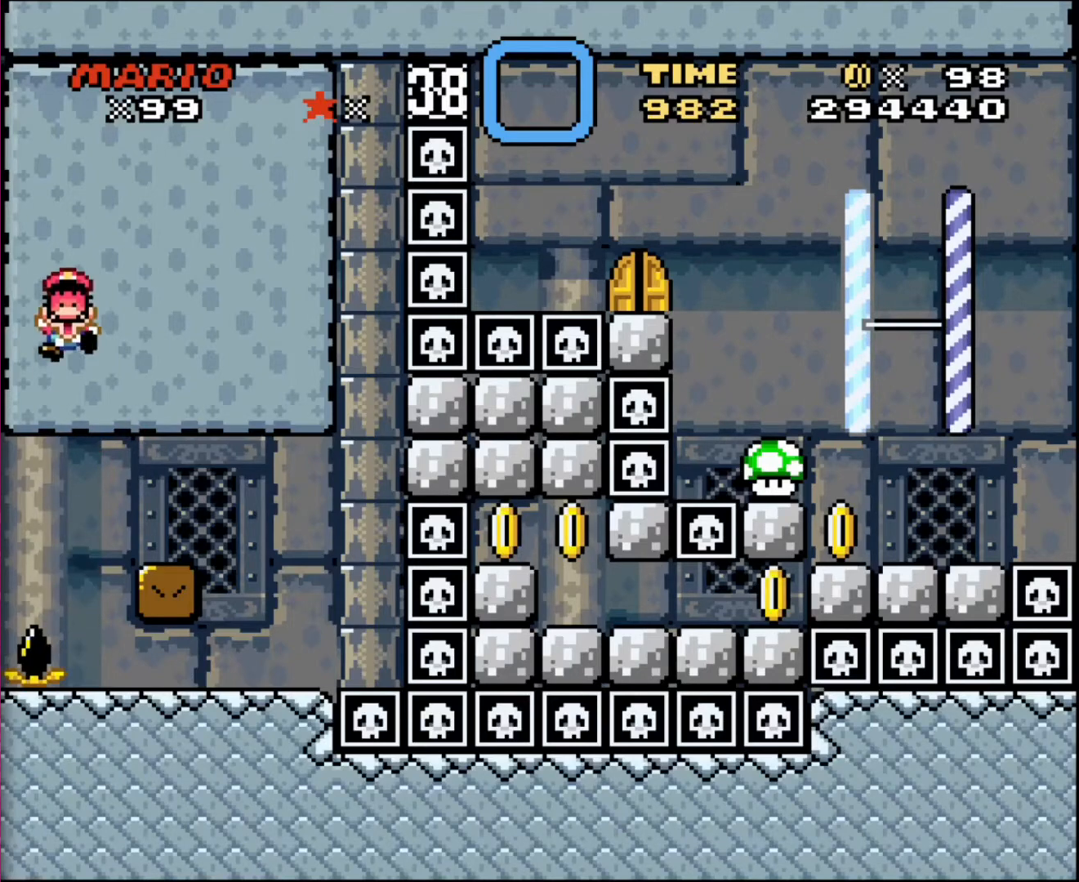
{"buttons": [], "events": []}
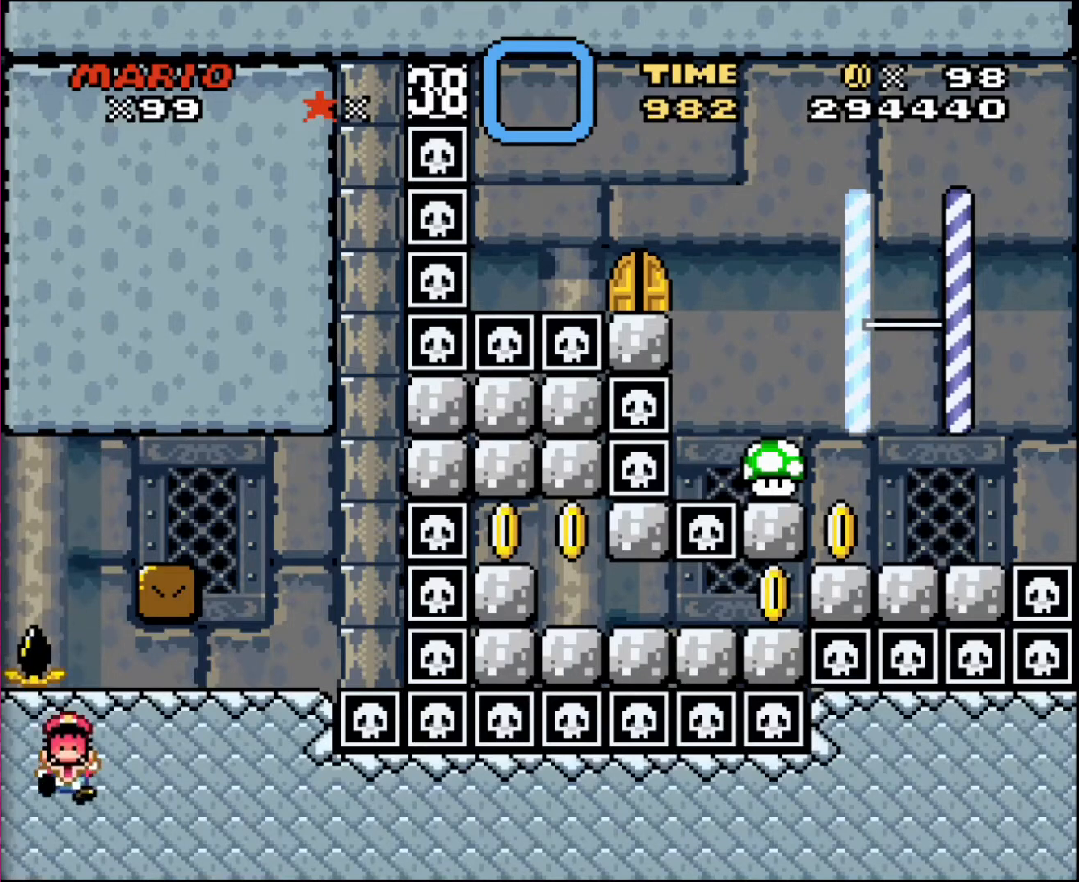
{"buttons": [], "events": []}
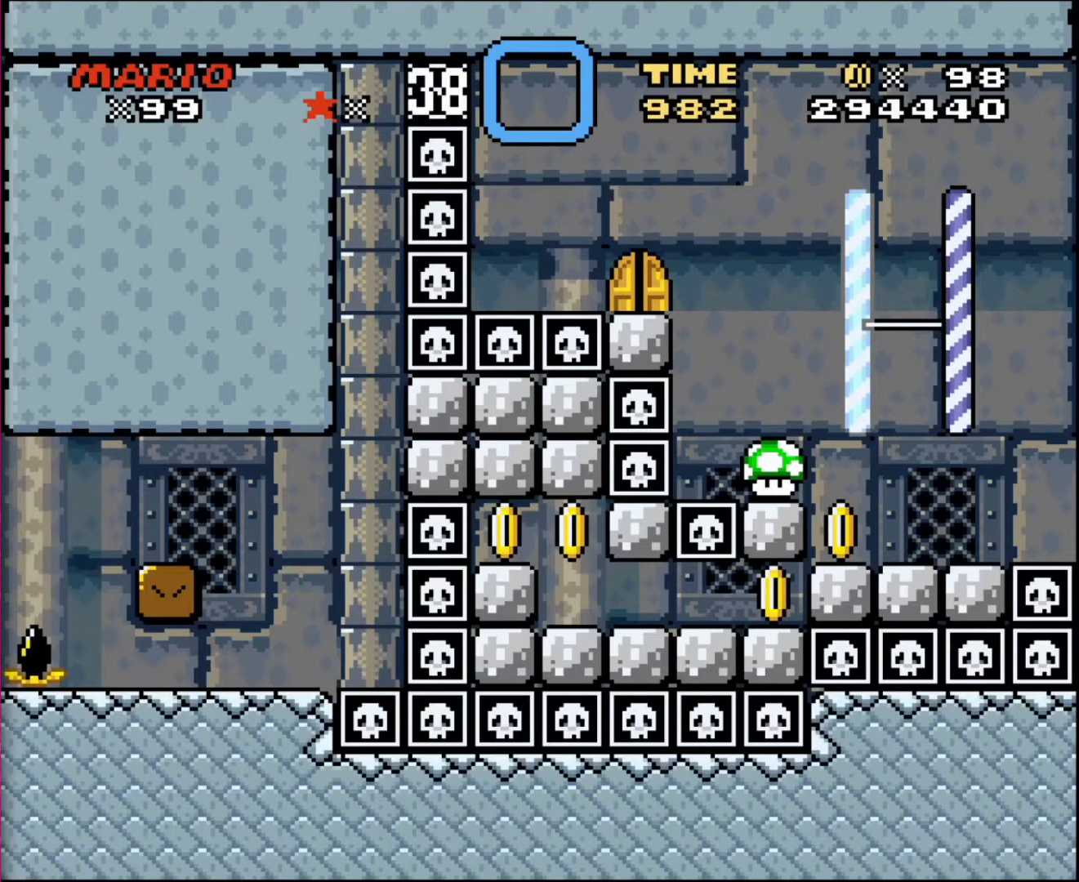
{"buttons": [], "events": []}
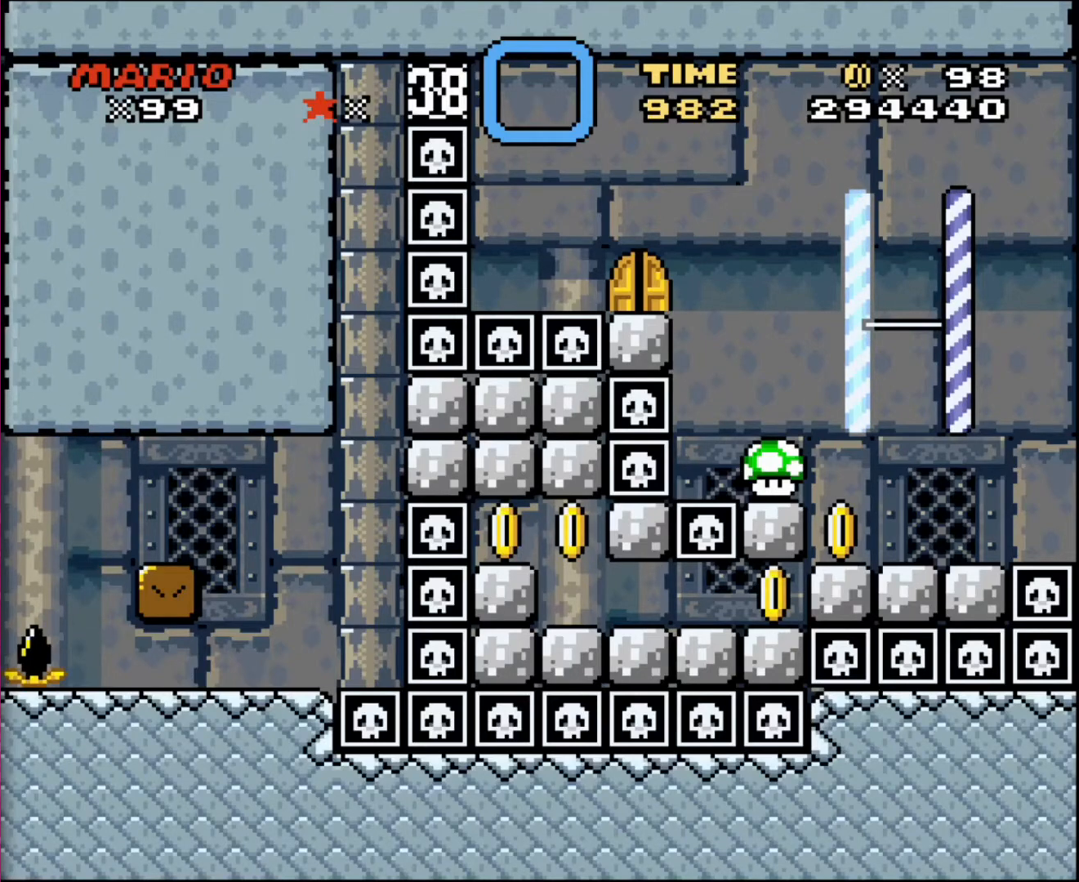
{"buttons": [], "events": []}
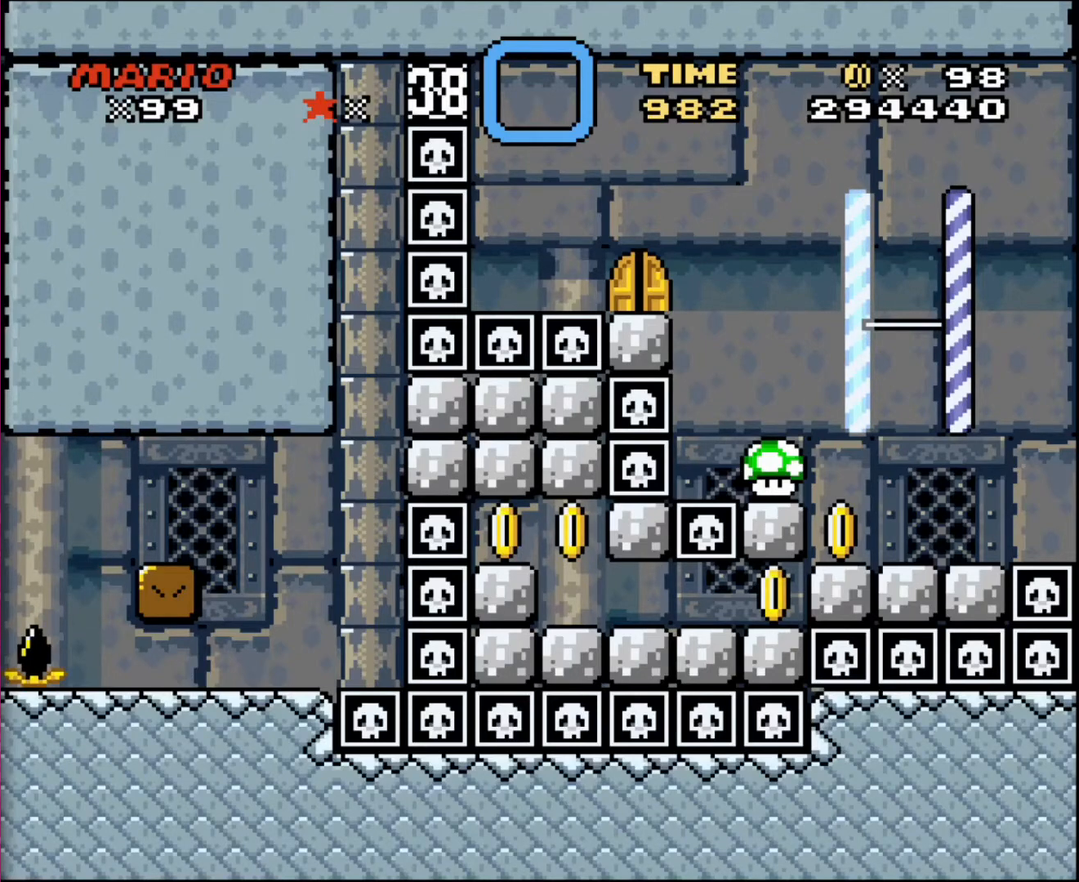
{"buttons": [], "events": []}
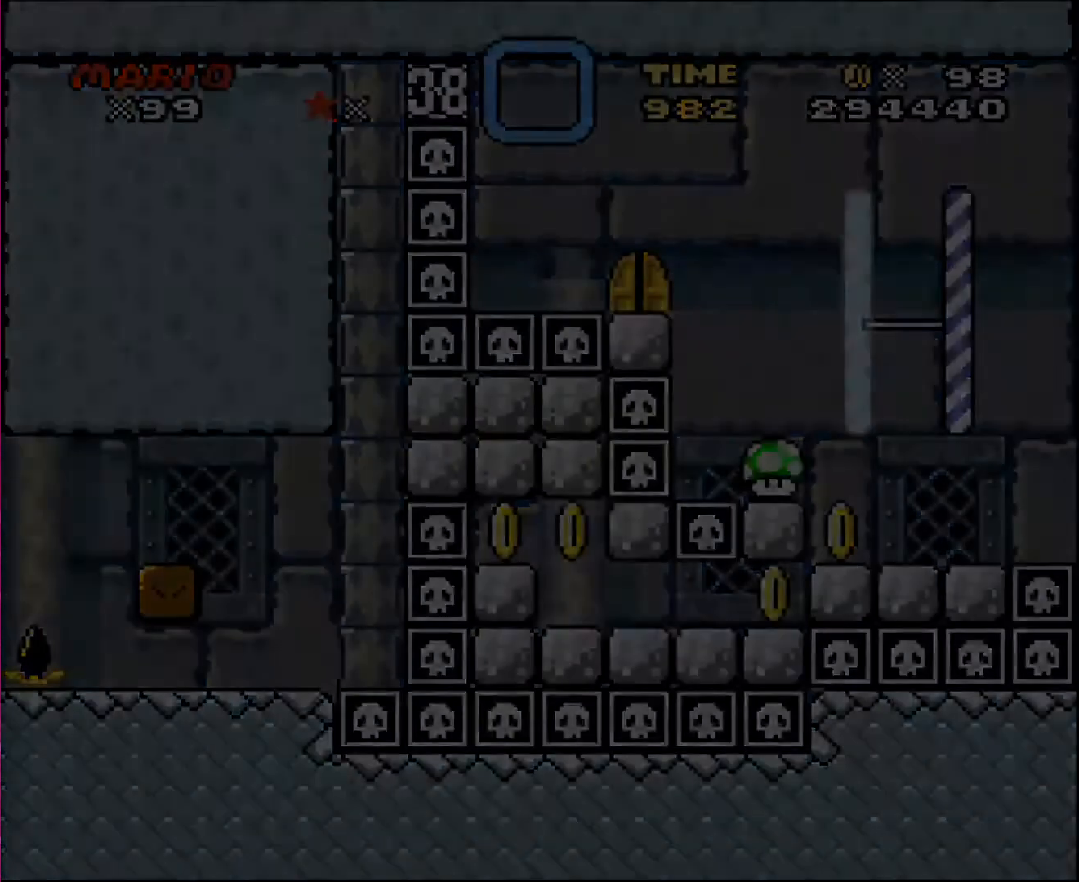
{"buttons": [], "events": []}
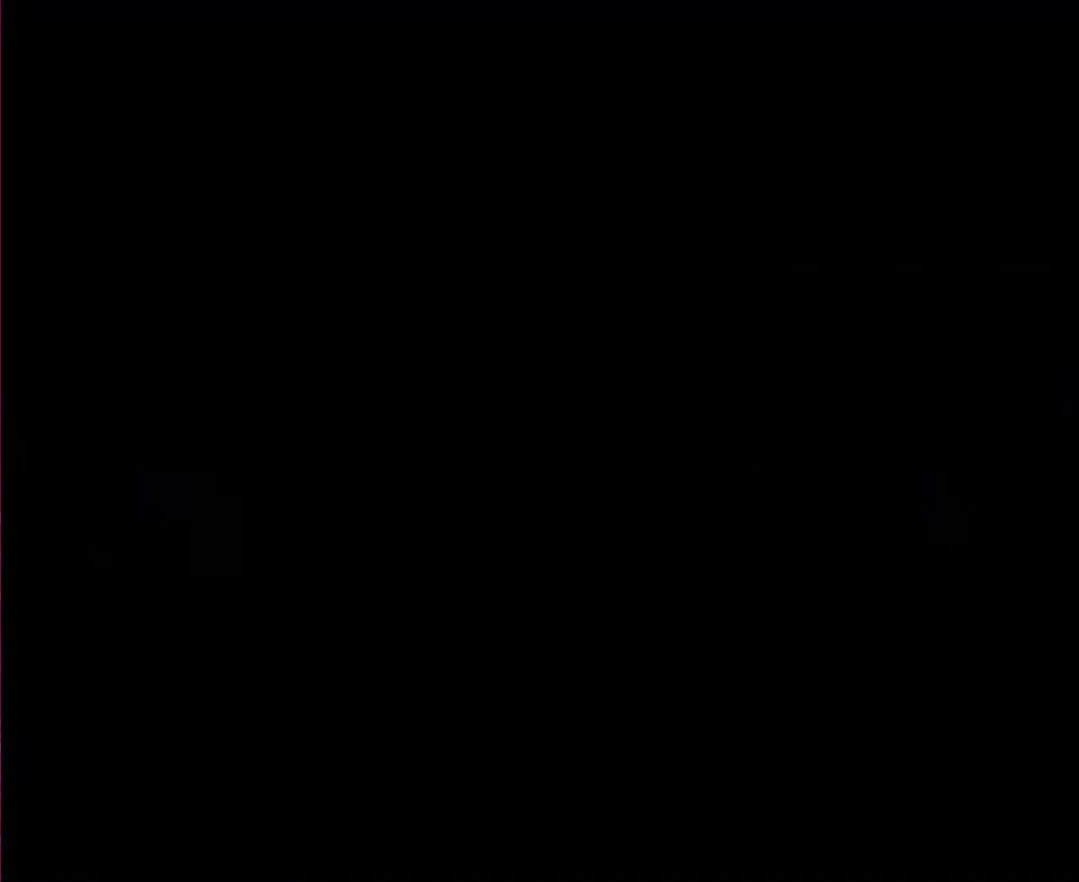
{"buttons": [], "events": []}